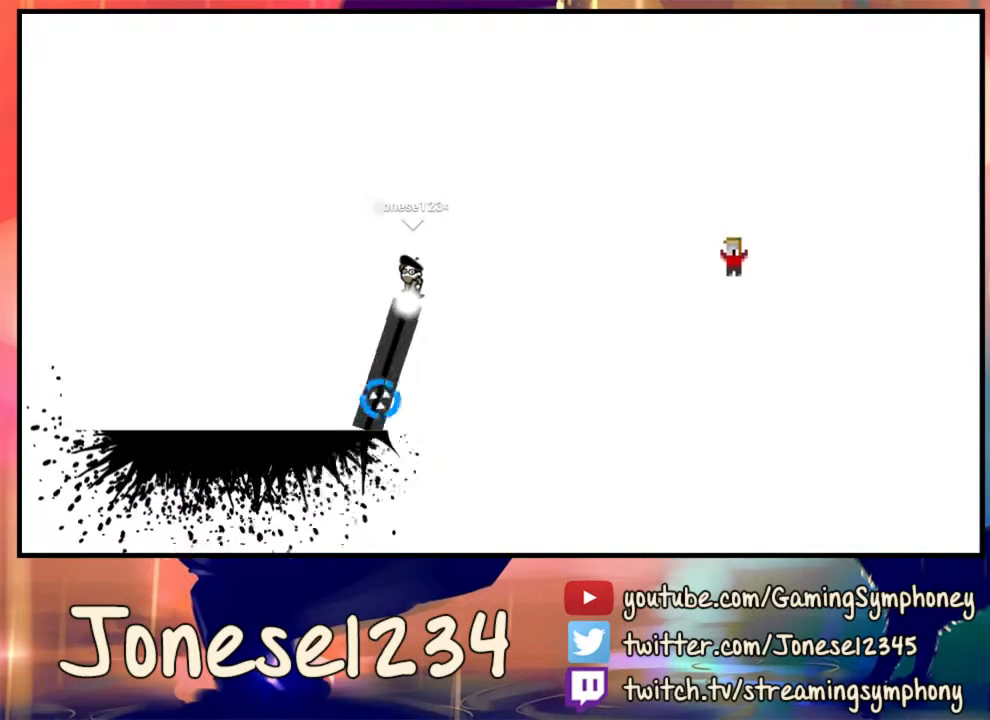
Gameplay with keyboard and mouse; each line is a JSON object with the keys and mouse buttons held at the frame after it. "events" lists presses ("down") and releases ("up") of "1", "2", "3", "4", "5", "a", "alt", "c", "ctrl", "d", "e", "f", "q", "r", "s", "shift", "space", "tab", "v", "w", "x", "z", "mouse_left", "mouse_wheel" and "mouse_right" between this image and that frame as [ms after this image, input, new state], when the widget could be followed in between. "mouse_left", "mouse_wheel", "mouse_right" = the "left", "wheel", "right" buttons of the "mouse" list. No other keys are recorded. "wheel" means that the mouse wheel is clicked or scrolled. Mouse movement is not recorded.
{"keys": ["d"], "mouse": [], "events": [[100, "d", "down"]]}
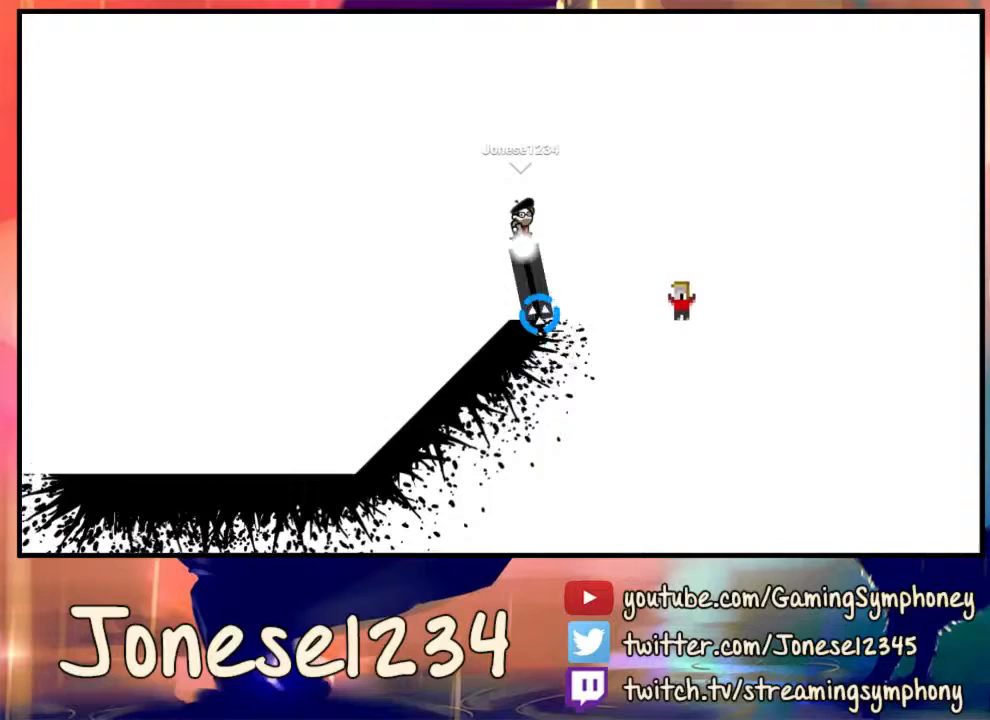
{"keys": ["d"], "mouse": [], "events": []}
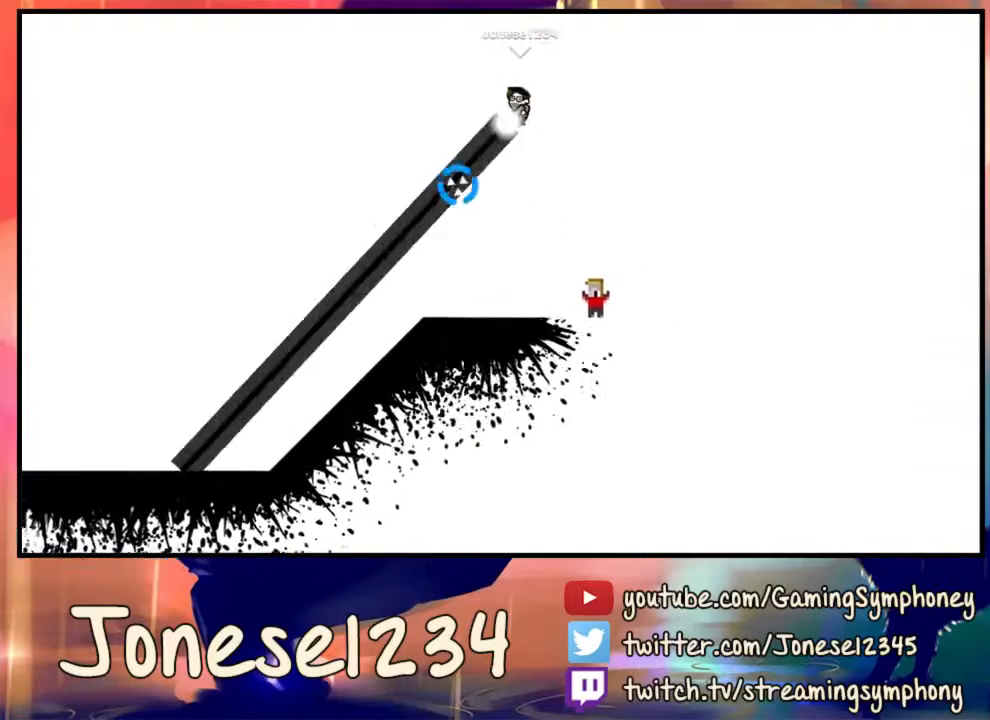
{"keys": ["d"], "mouse": [], "events": []}
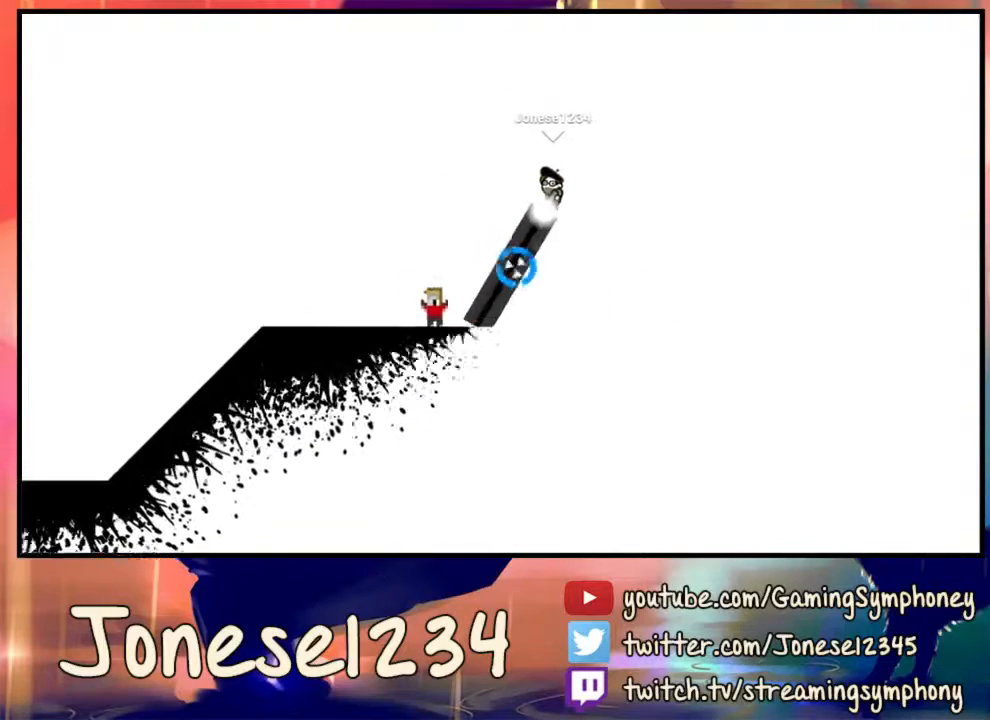
{"keys": ["d"], "mouse": [], "events": []}
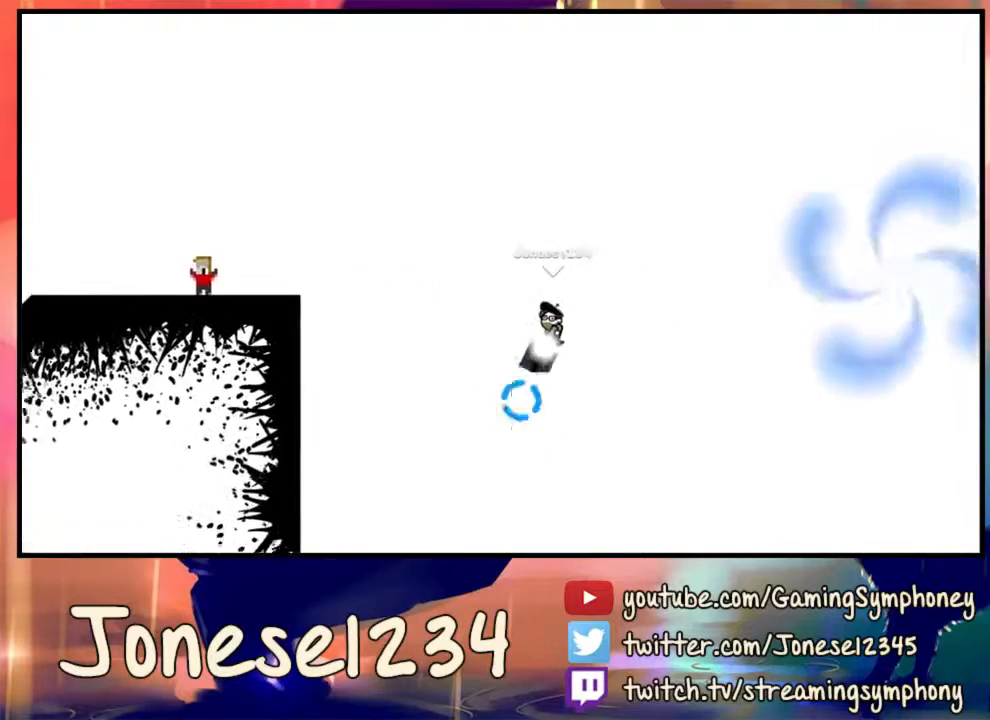
{"keys": ["d"], "mouse": [], "events": []}
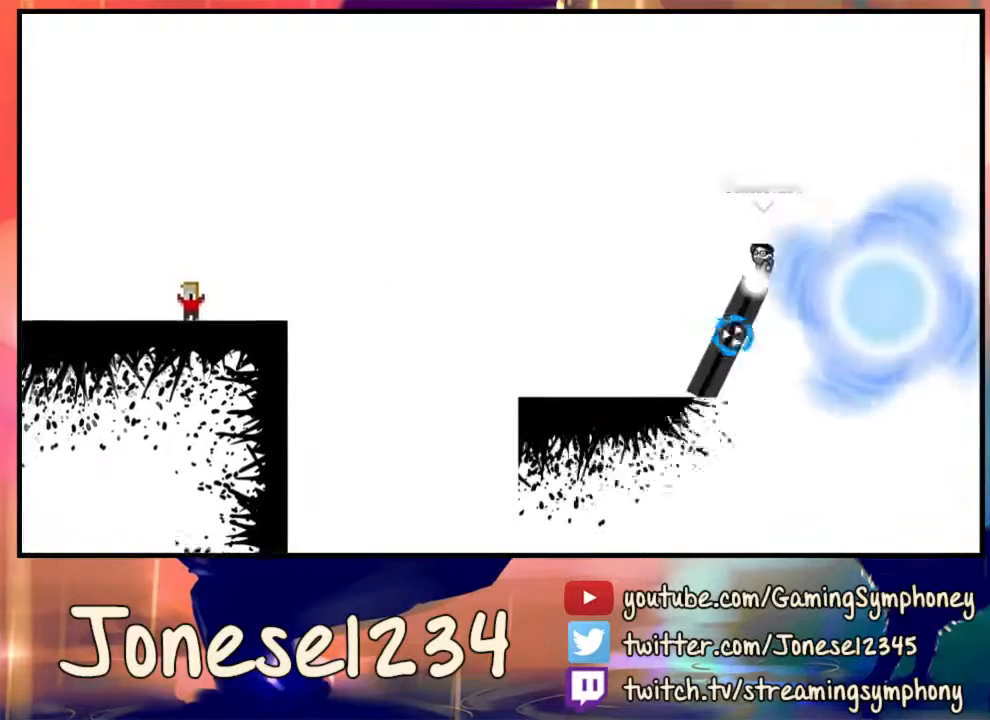
{"keys": [], "mouse": [], "events": [[133, "d", "up"], [200, "a", "down"], [367, "a", "up"]]}
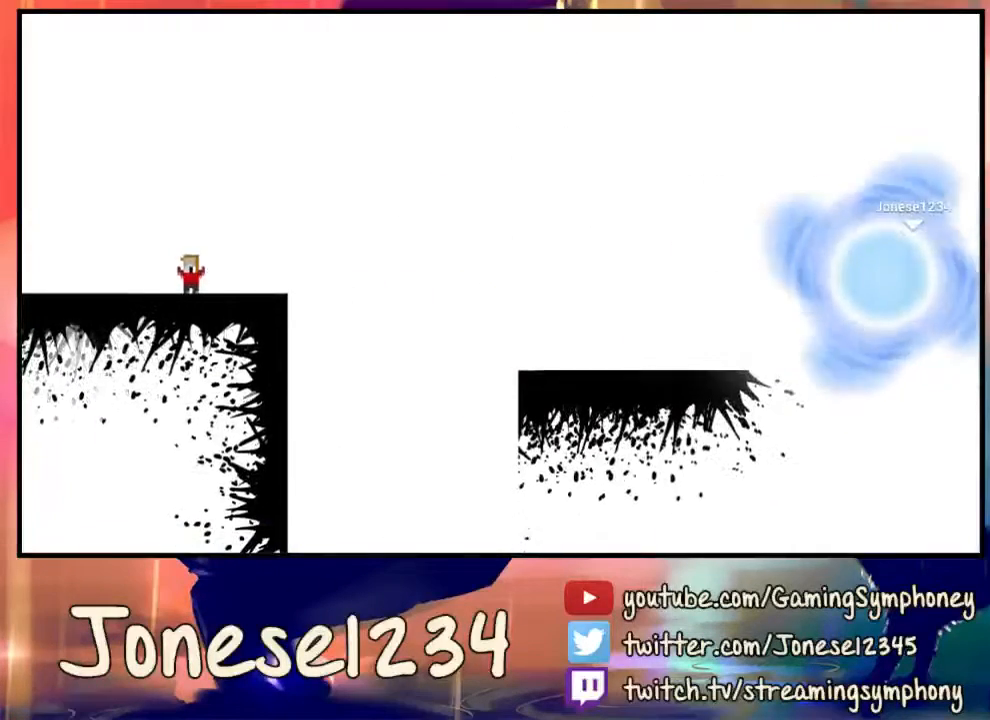
{"keys": [], "mouse": [], "events": []}
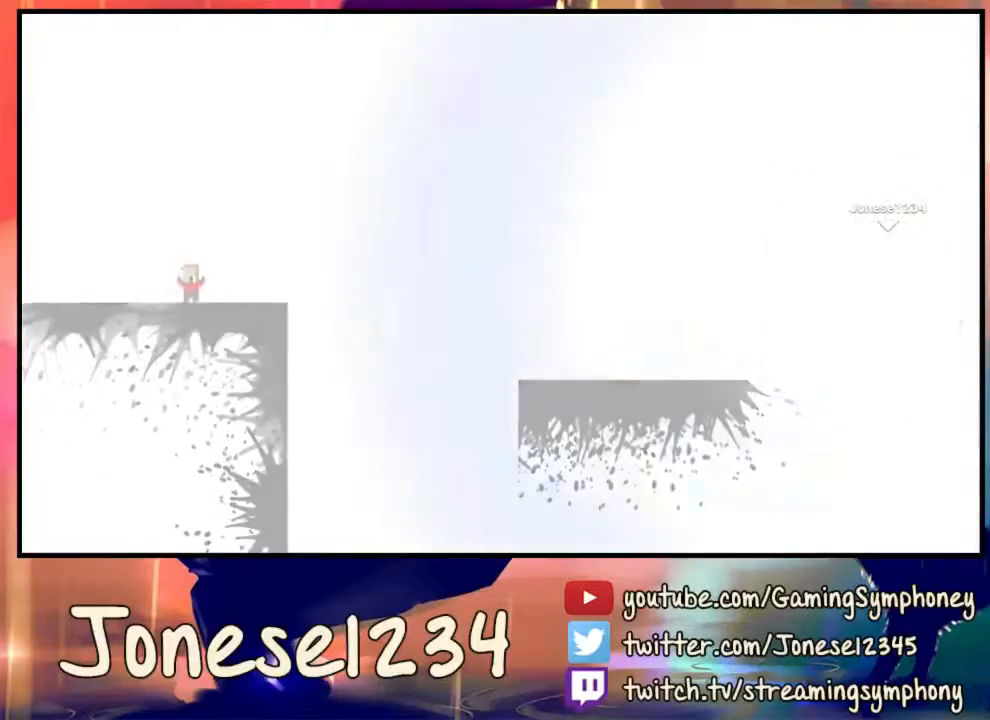
{"keys": [], "mouse": [], "events": []}
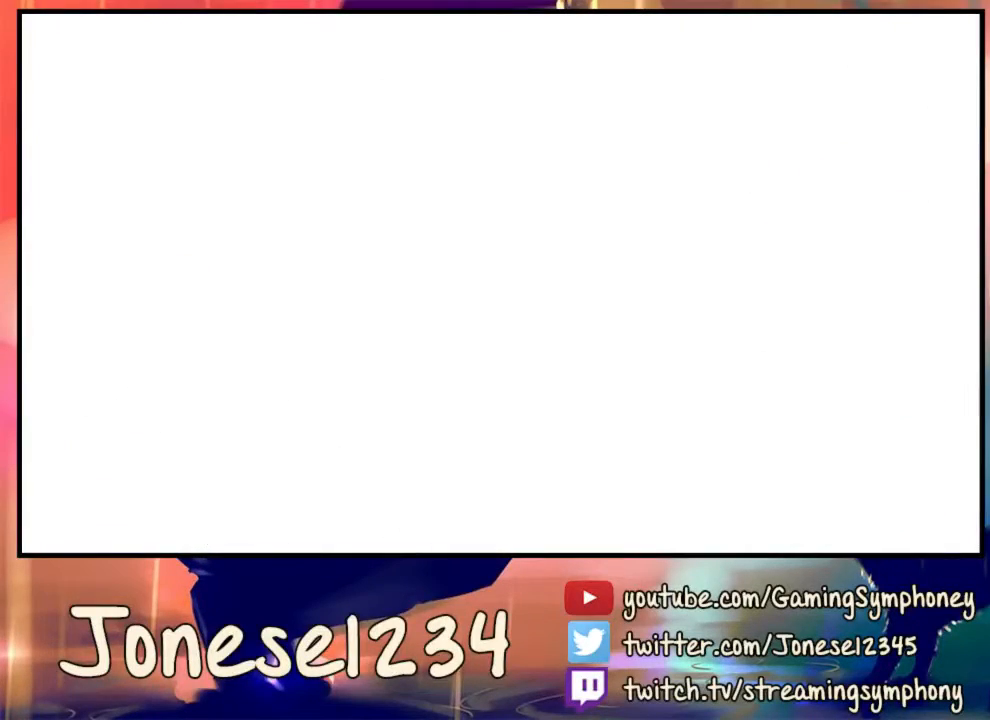
{"keys": [], "mouse": [], "events": []}
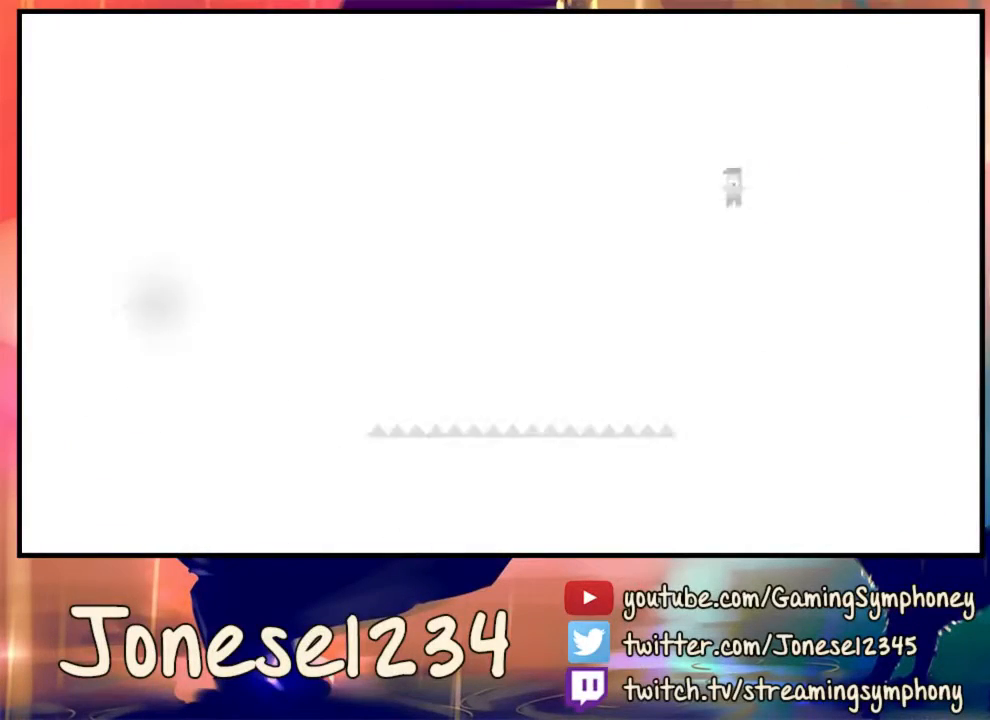
{"keys": [], "mouse": [], "events": []}
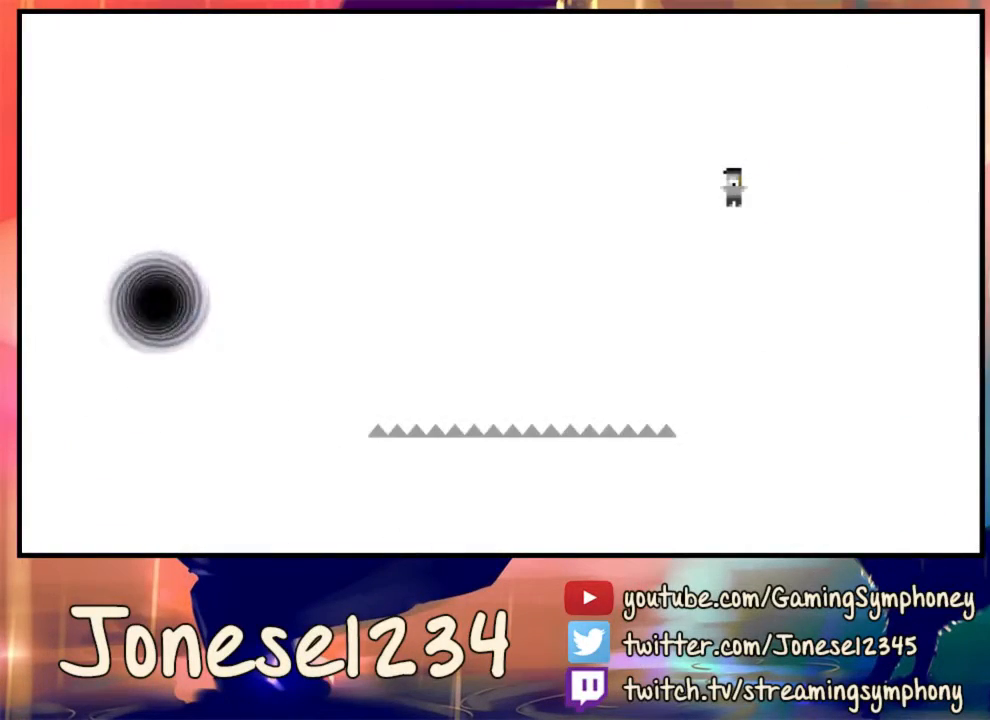
{"keys": [], "mouse": [], "events": []}
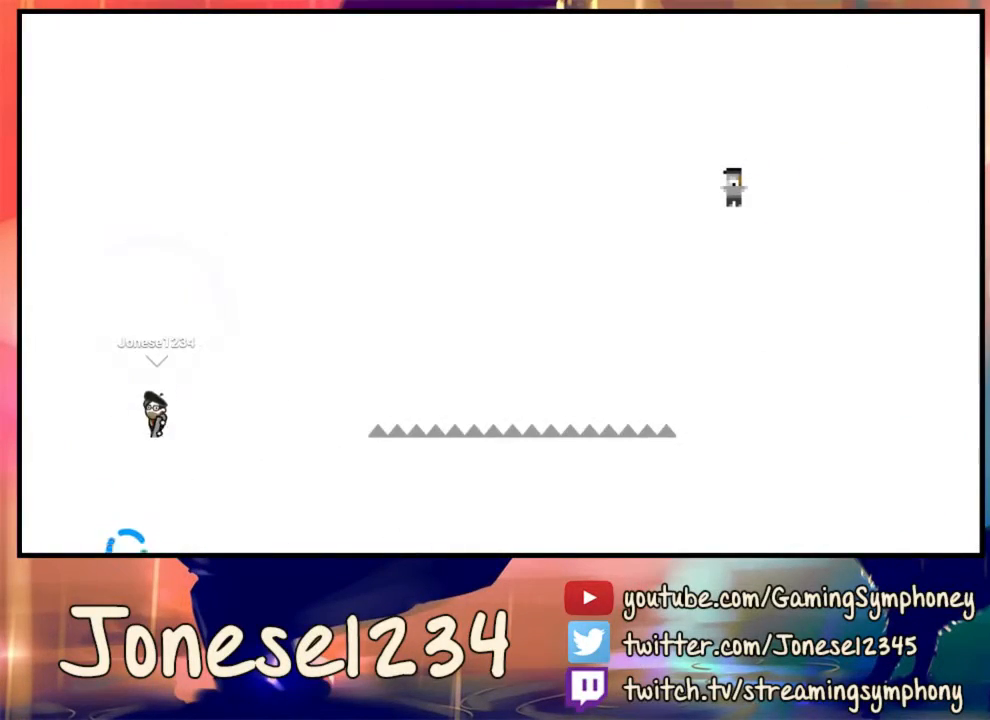
{"keys": ["d"], "mouse": [], "events": [[367, "d", "down"]]}
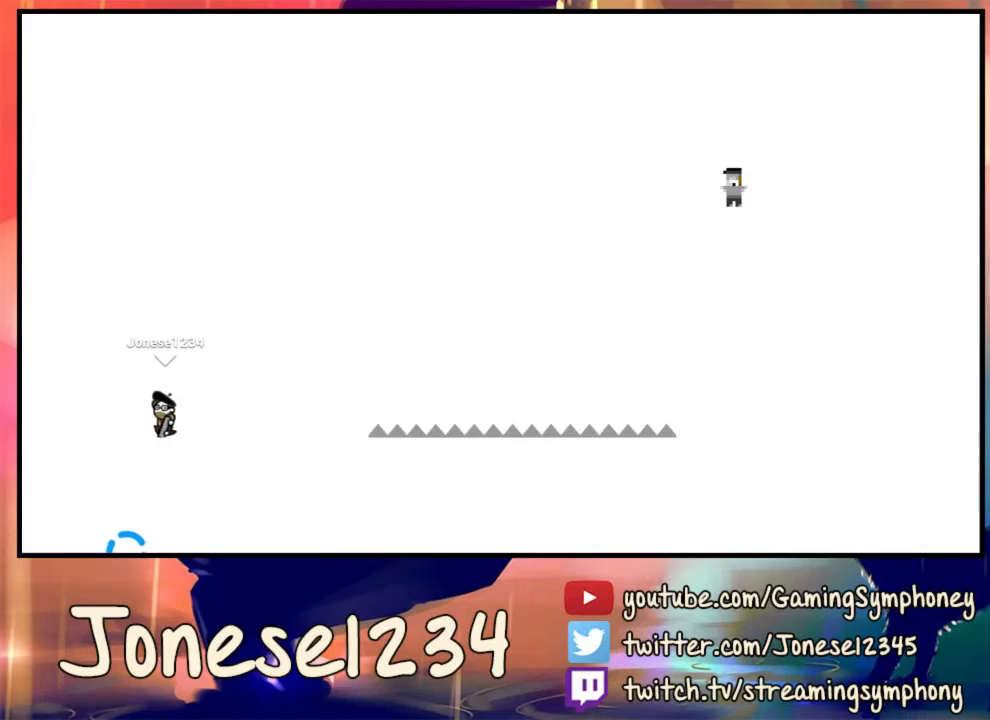
{"keys": ["d"], "mouse": [], "events": []}
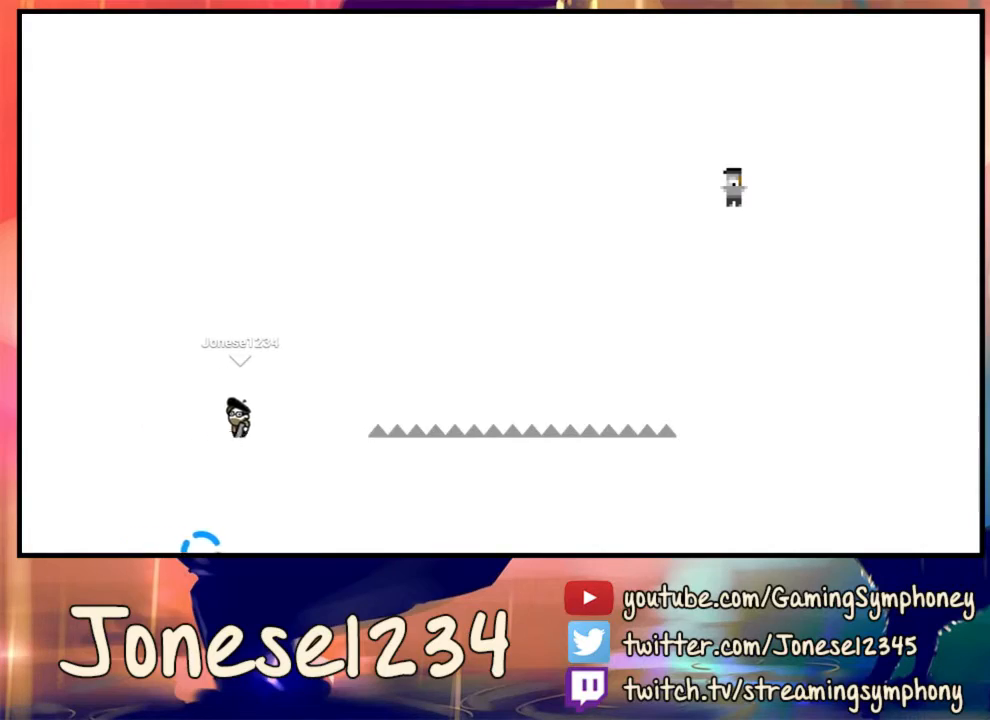
{"keys": ["d"], "mouse": ["left"], "events": [[133, "mouse_left", "down"]]}
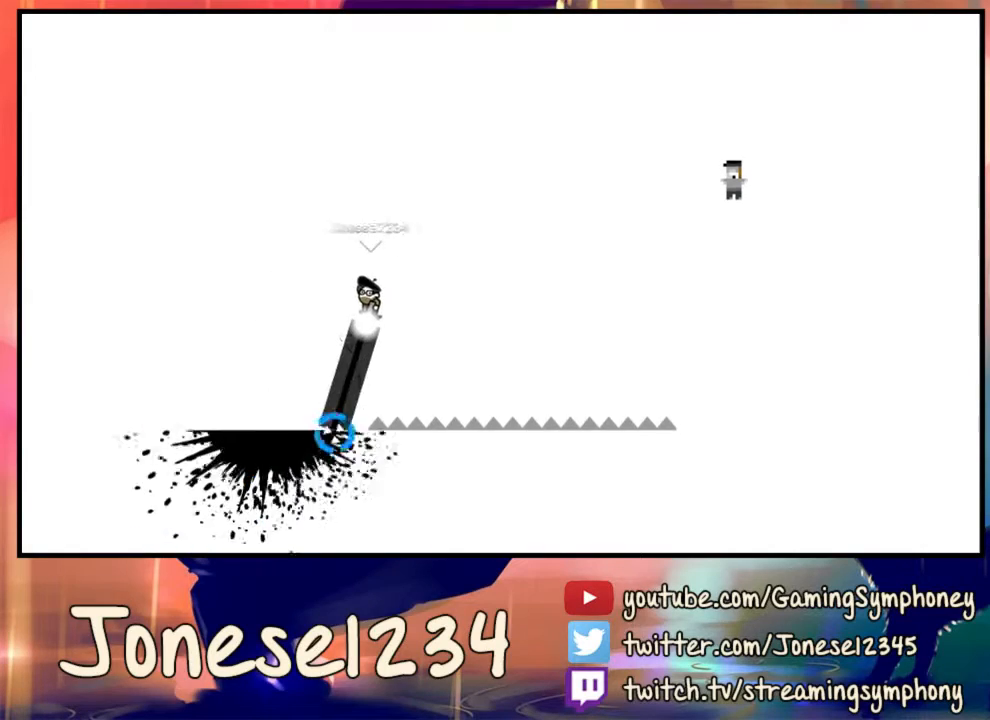
{"keys": ["d"], "mouse": ["left"], "events": []}
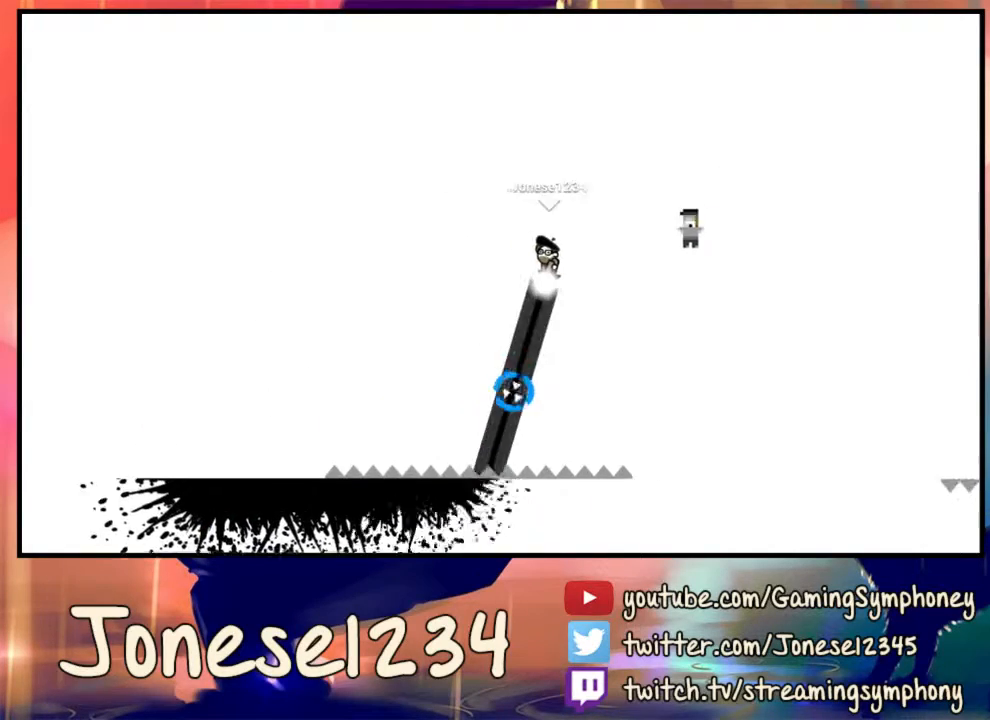
{"keys": ["d"], "mouse": ["left"], "events": []}
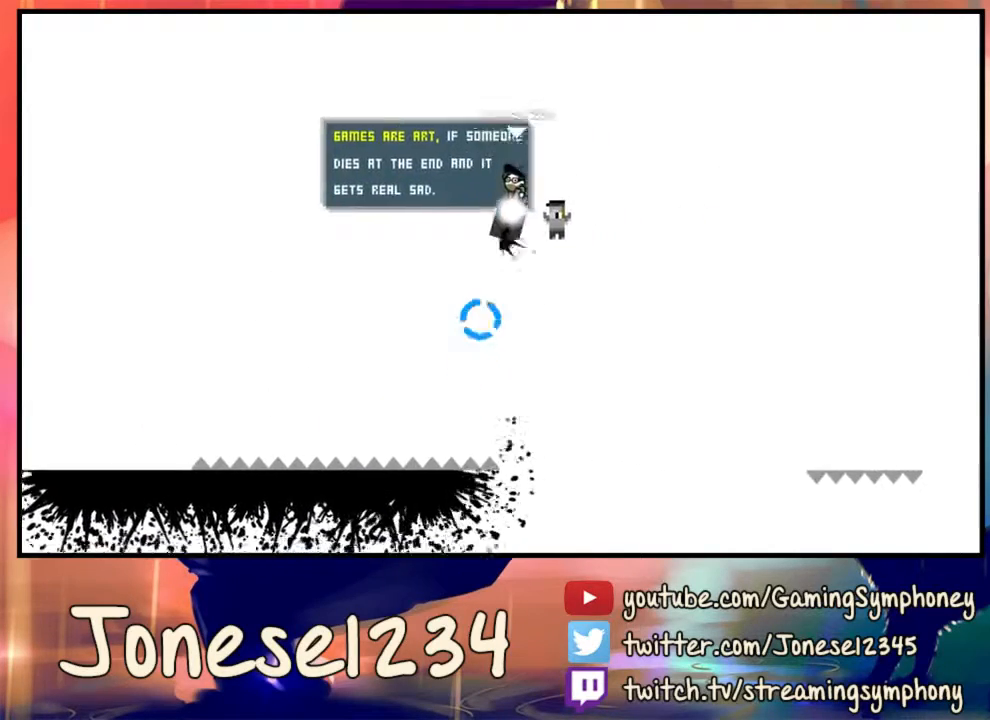
{"keys": ["a"], "mouse": [], "events": [[167, "d", "up"], [167, "mouse_left", "up"], [233, "a", "down"]]}
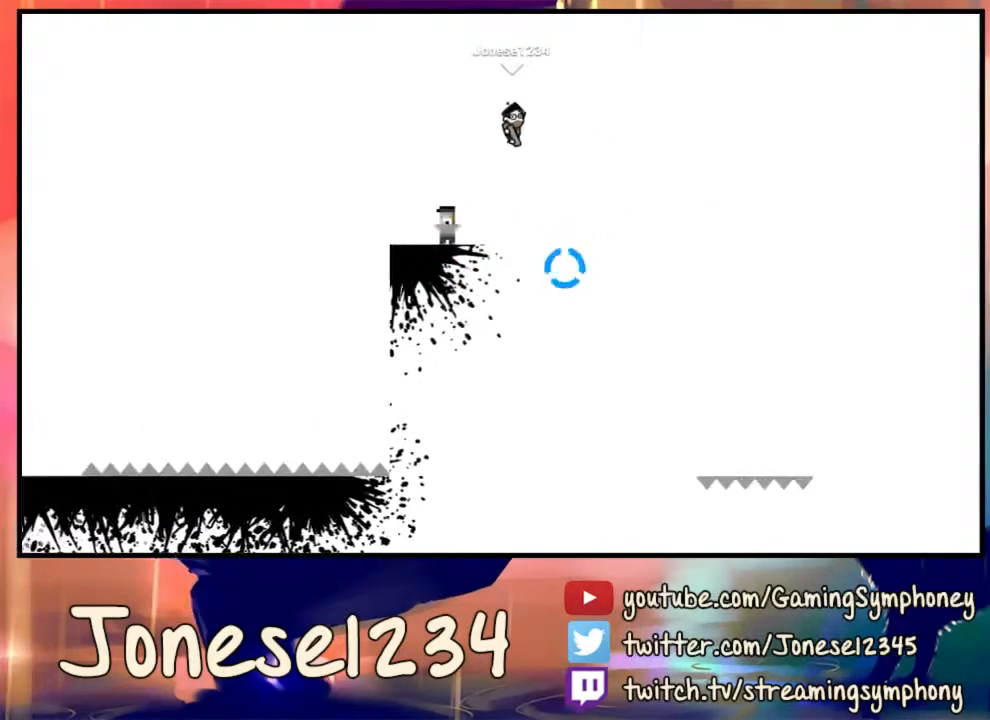
{"keys": ["d"], "mouse": [], "events": [[133, "mouse_left", "down"], [367, "mouse_left", "up"], [433, "a", "up"], [500, "d", "down"]]}
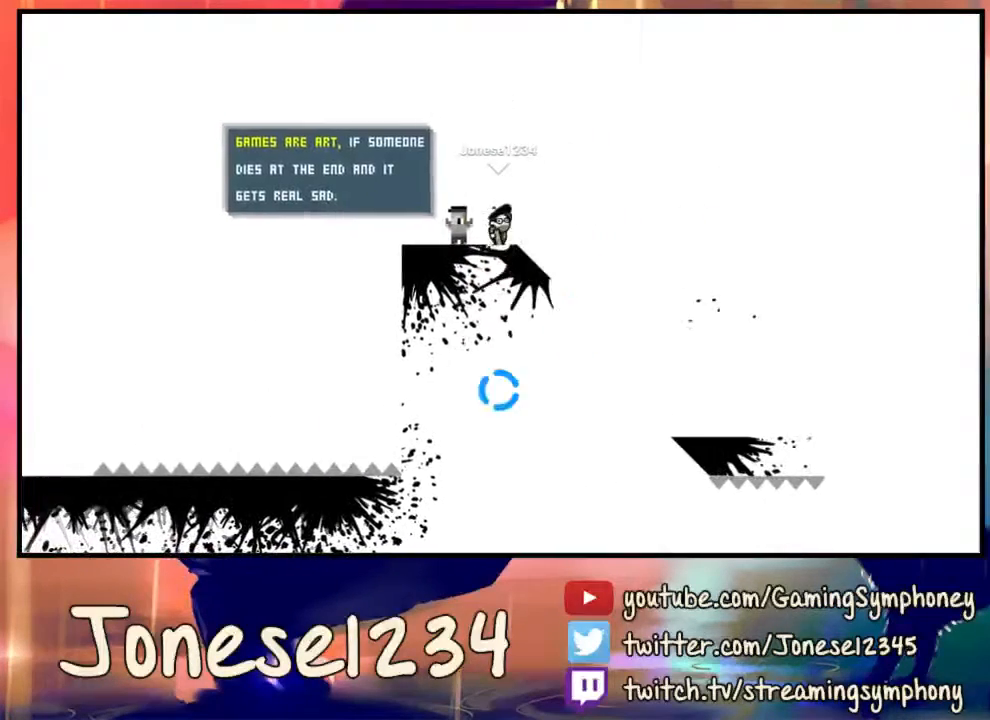
{"keys": ["d"], "mouse": ["left"], "events": [[200, "d", "up"], [300, "d", "down"], [400, "mouse_left", "down"]]}
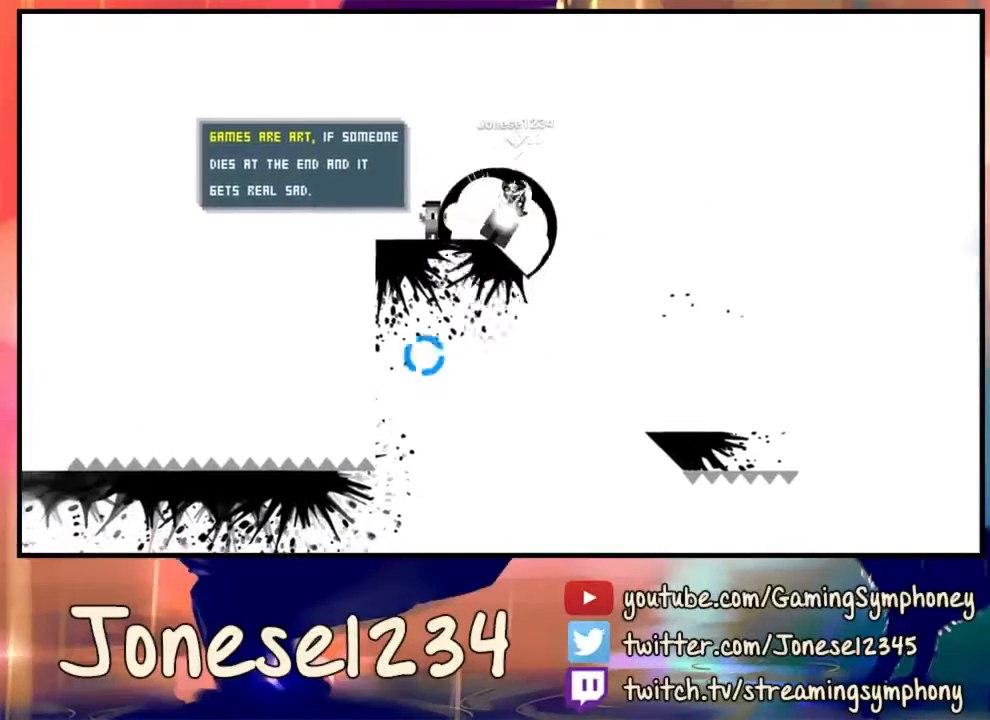
{"keys": ["d"], "mouse": [], "events": [[300, "mouse_left", "up"]]}
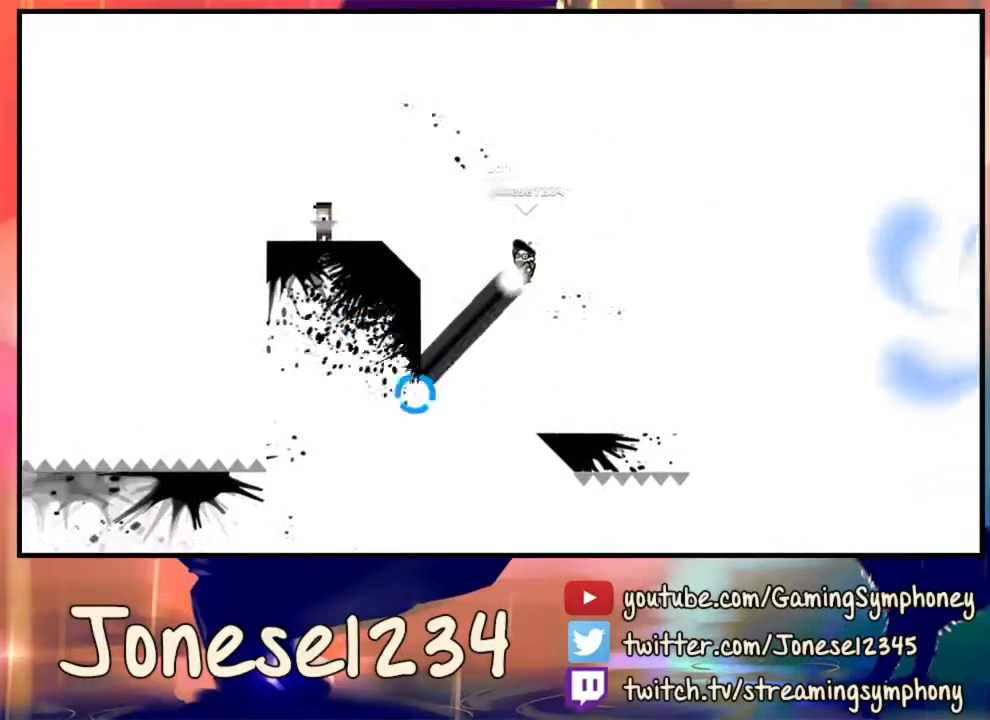
{"keys": [], "mouse": [], "events": [[200, "d", "up"], [233, "a", "down"], [300, "a", "up"]]}
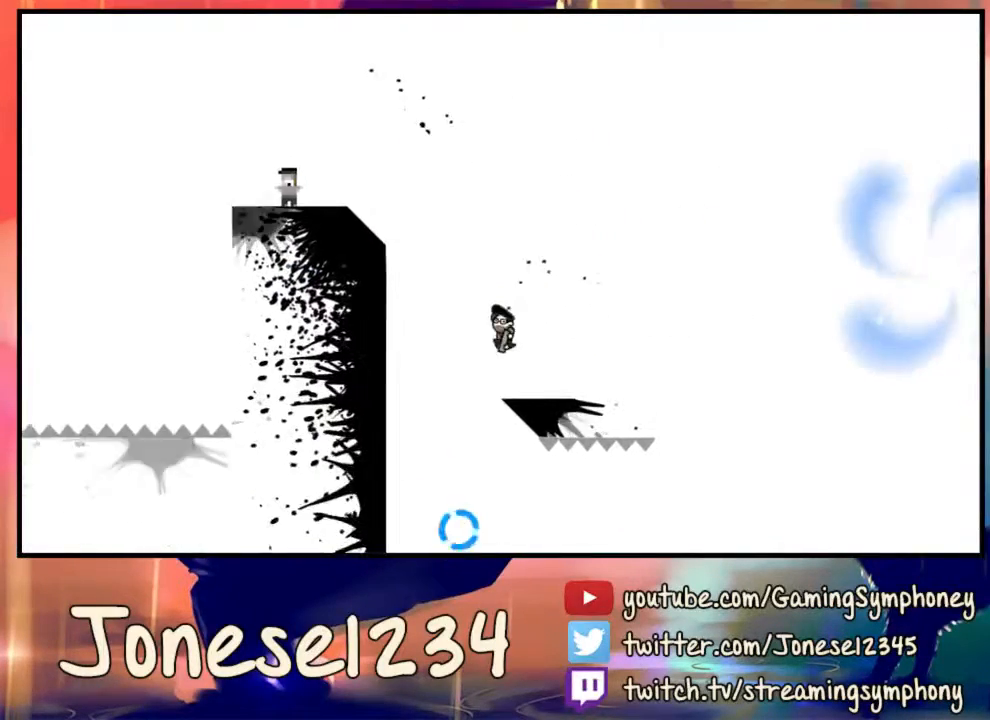
{"keys": ["d"], "mouse": [], "events": [[33, "d", "down"]]}
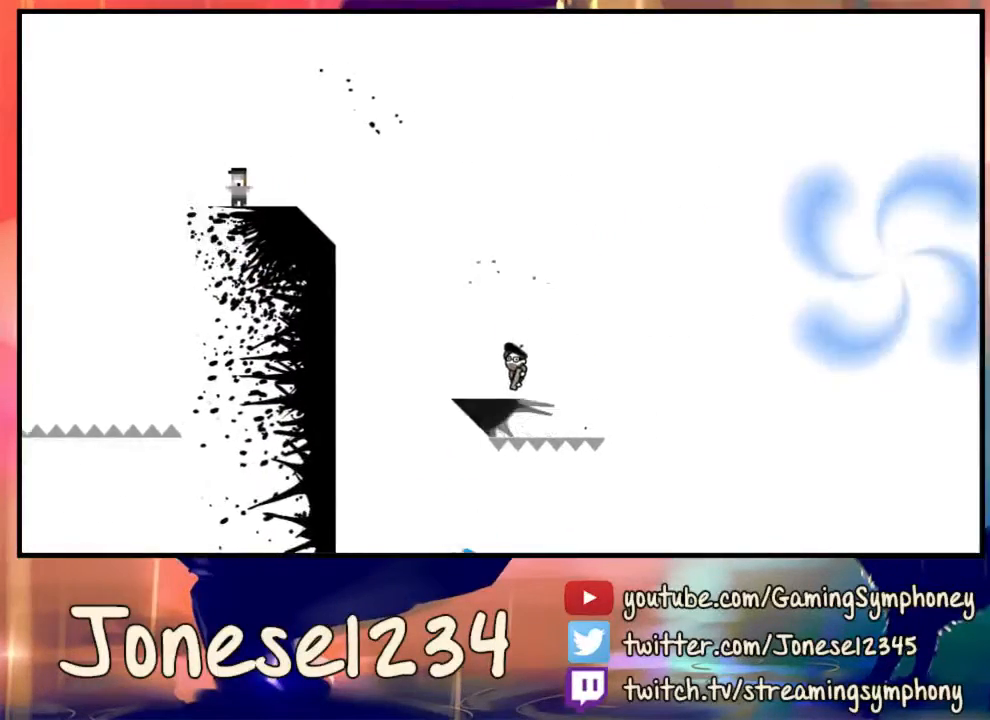
{"keys": ["d"], "mouse": ["left"], "events": [[167, "mouse_left", "down"]]}
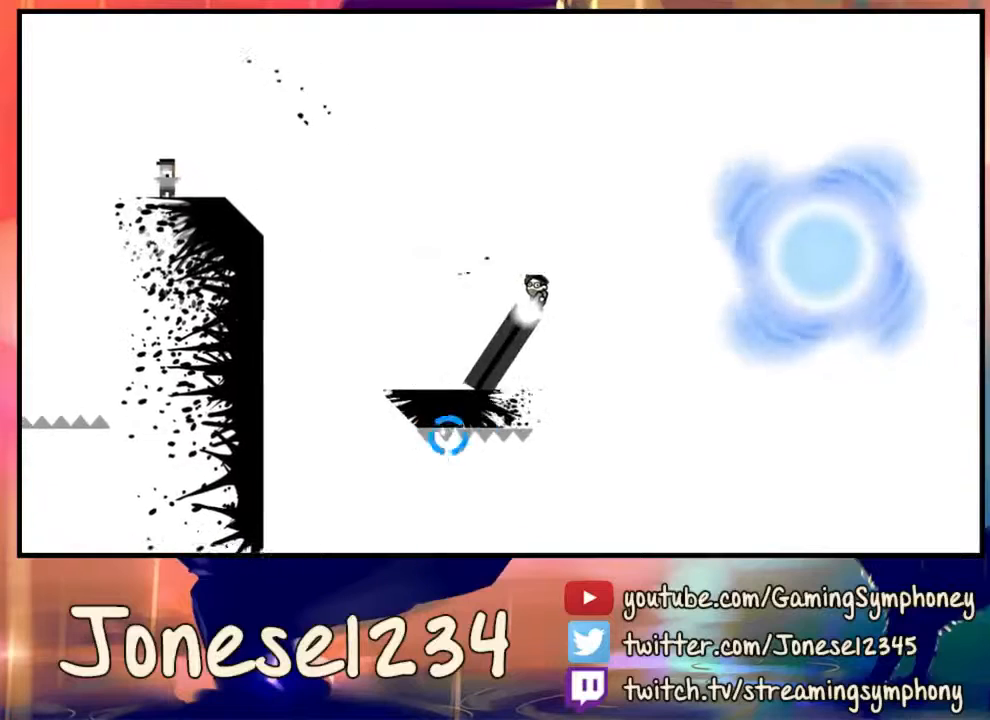
{"keys": ["a"], "mouse": ["left"], "events": [[433, "d", "up"], [467, "a", "down"]]}
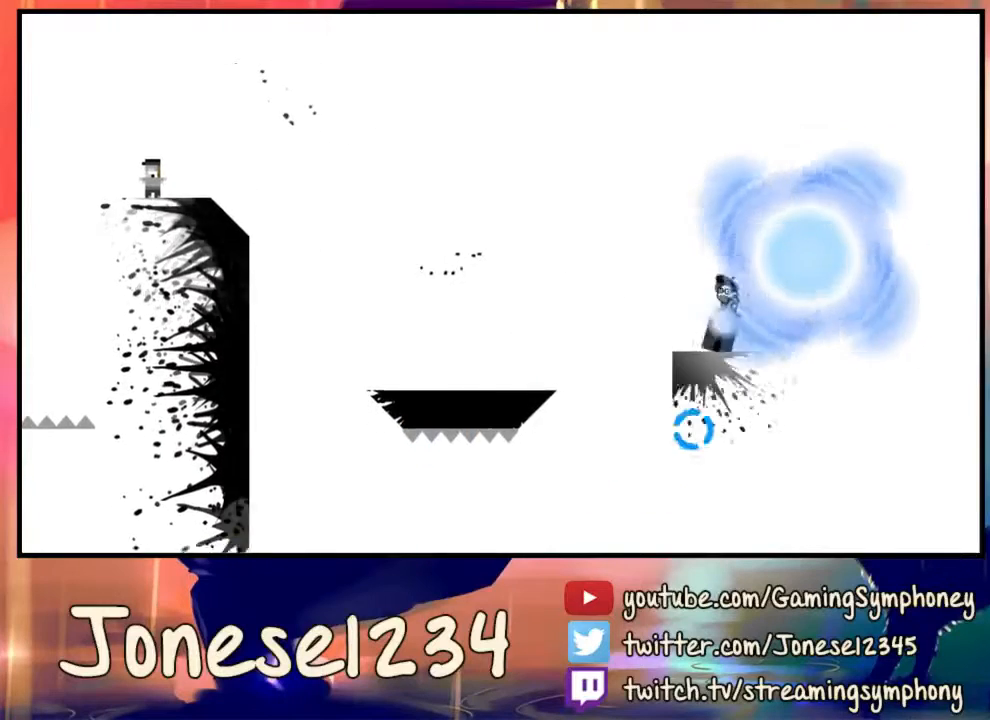
{"keys": [], "mouse": [], "events": [[200, "a", "up"], [300, "d", "down"], [300, "mouse_left", "up"], [367, "d", "up"]]}